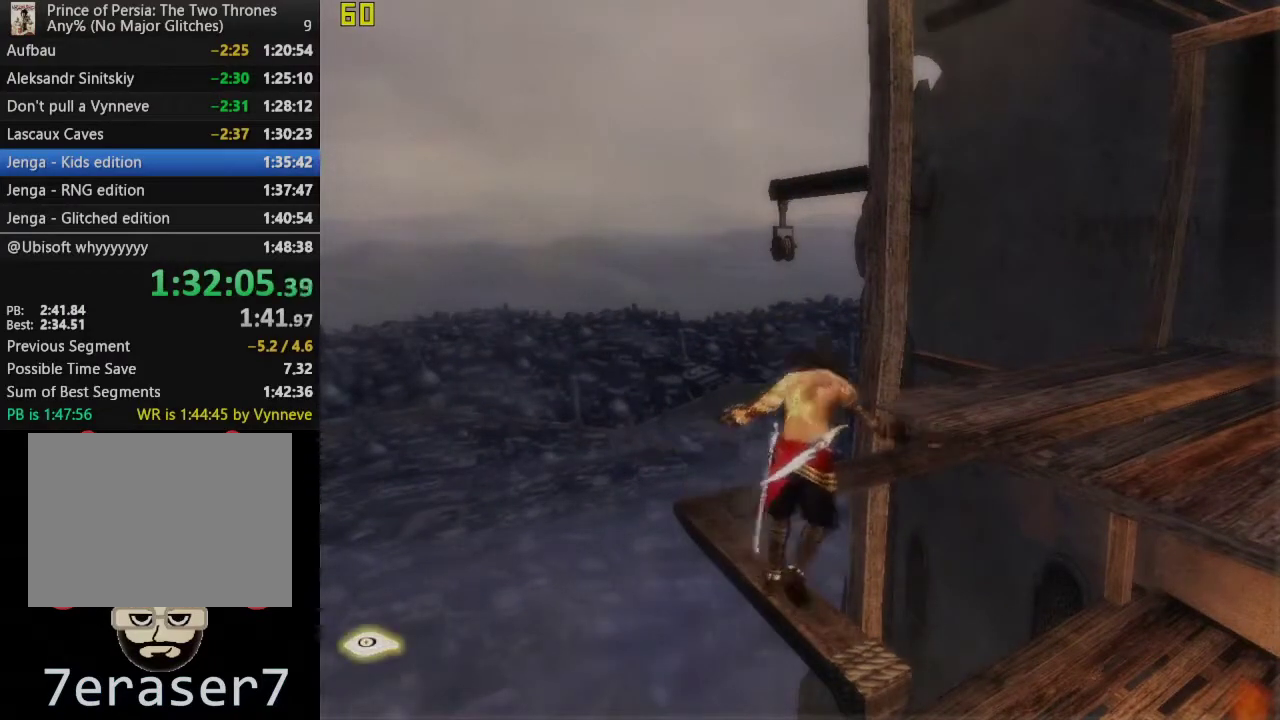
Gameplay with a controller (PlayStation layout); each line is a JSON object with the inputs held at the frame after it. "events" lists button and stick changes between this image and that frame as [ms after this image, input, new state], when the widget could be followed in between. This overlay highlights the sticks when they move; stick clicks (L3 R3) are not distinguishable. Not read: R1.
{"buttons": [], "left_stick": "up", "right_stick": "center", "events": [[133, "CROSS", "up"], [250, "left_stick", "up"]]}
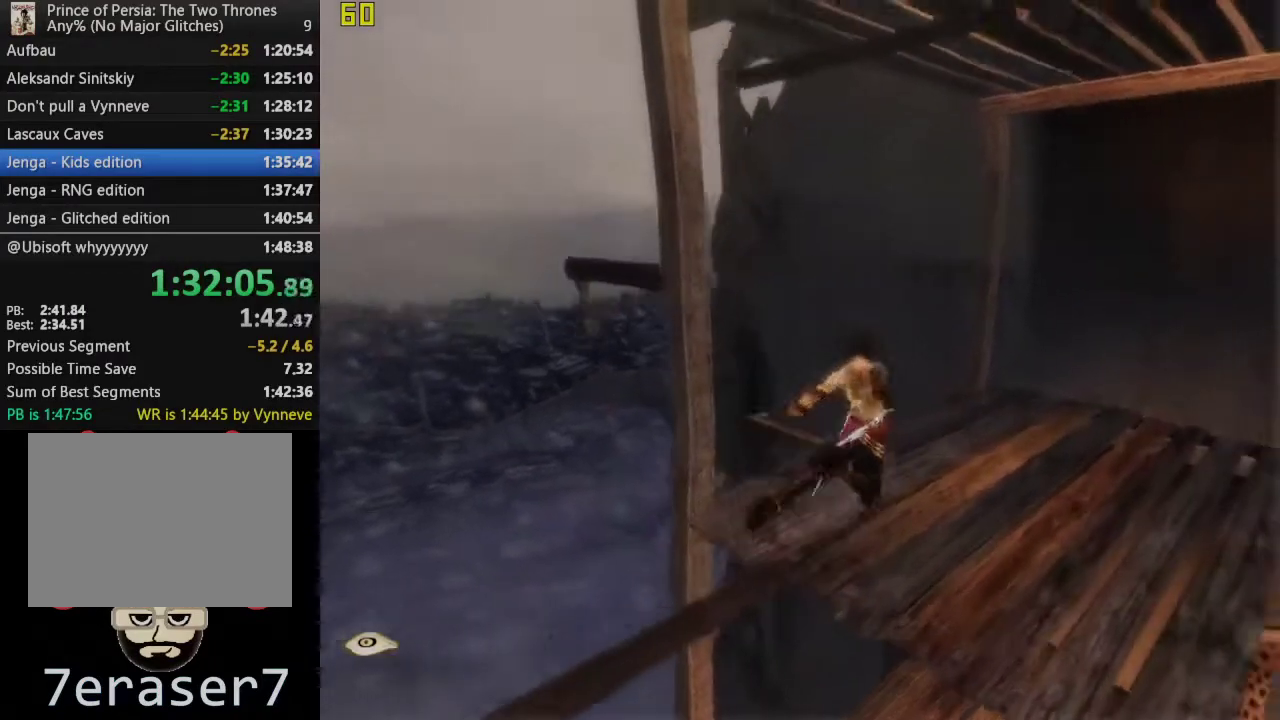
{"buttons": [], "left_stick": "up-left", "right_stick": "center", "events": [[117, "left_stick", "up-left"]]}
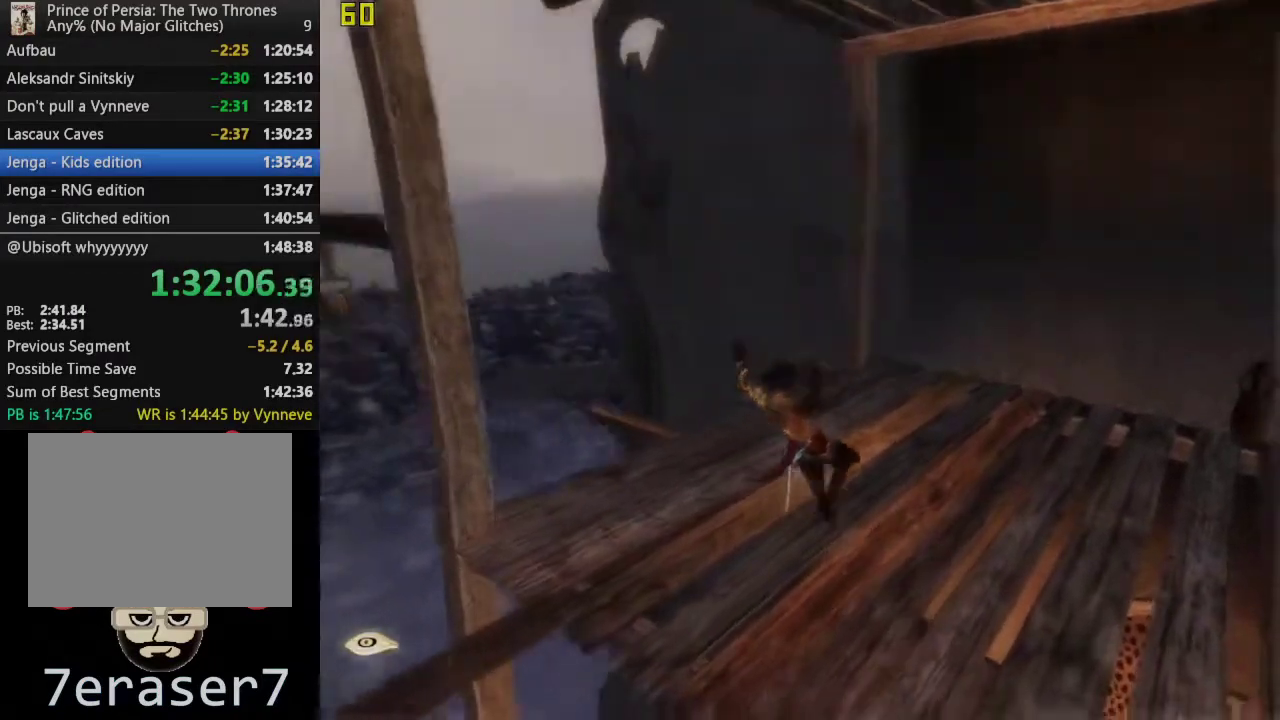
{"buttons": [], "left_stick": "up-left", "right_stick": "center", "events": [[133, "right_stick", "left"], [383, "right_stick", "center"]]}
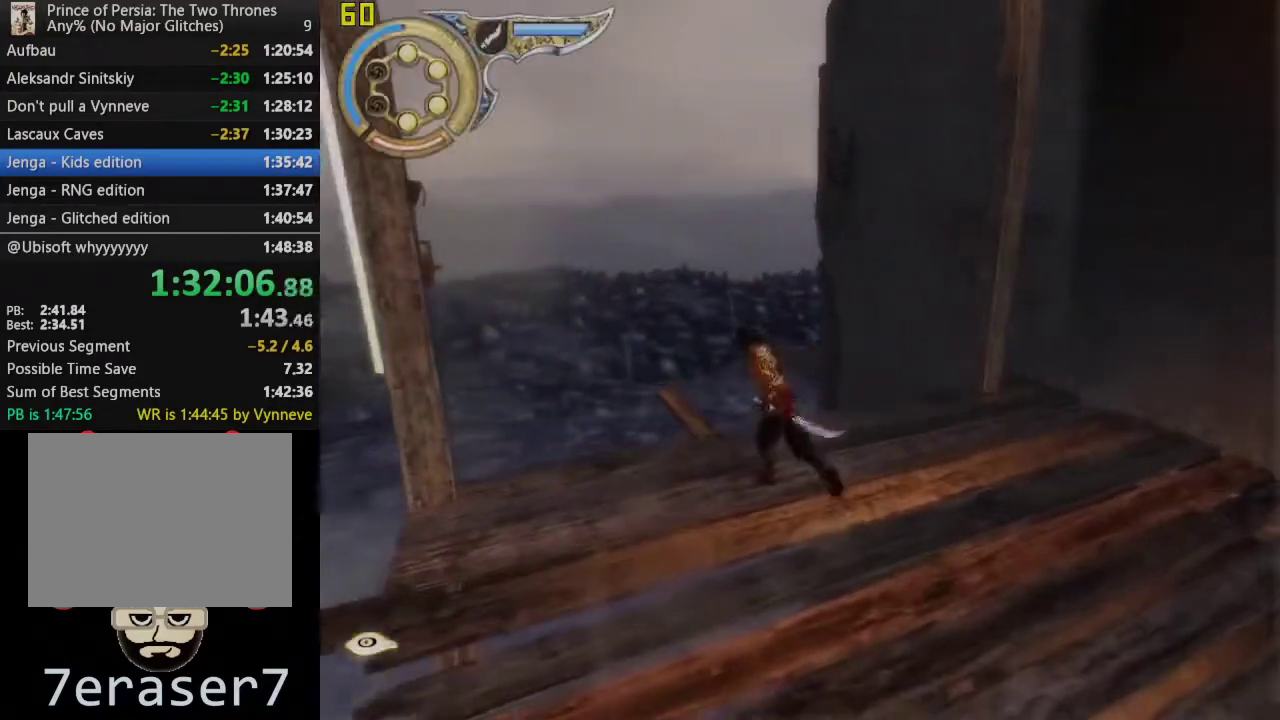
{"buttons": [], "left_stick": "up-left", "right_stick": "center", "events": []}
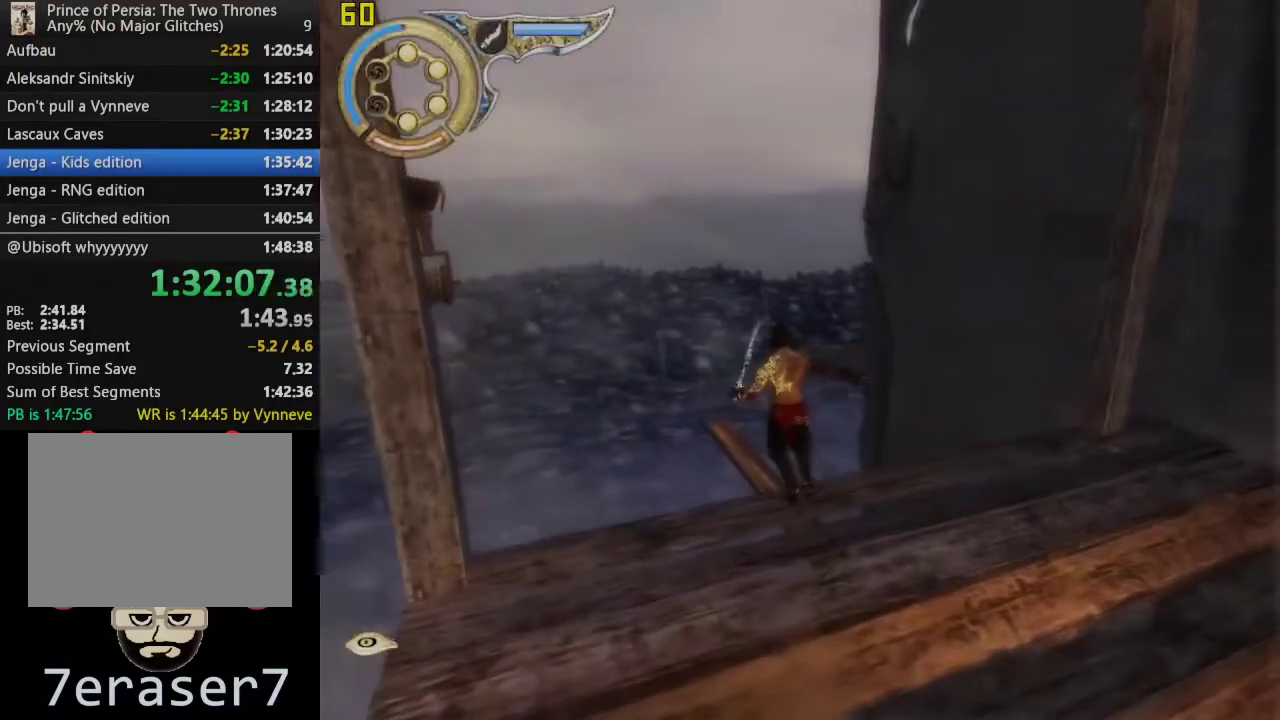
{"buttons": [], "left_stick": "left", "right_stick": "center", "events": [[17, "left_stick", "left"], [117, "CROSS", "down"], [217, "CROSS", "up"], [317, "CROSS", "down"], [333, "left_stick", "down-left"], [400, "CROSS", "up"], [483, "left_stick", "left"]]}
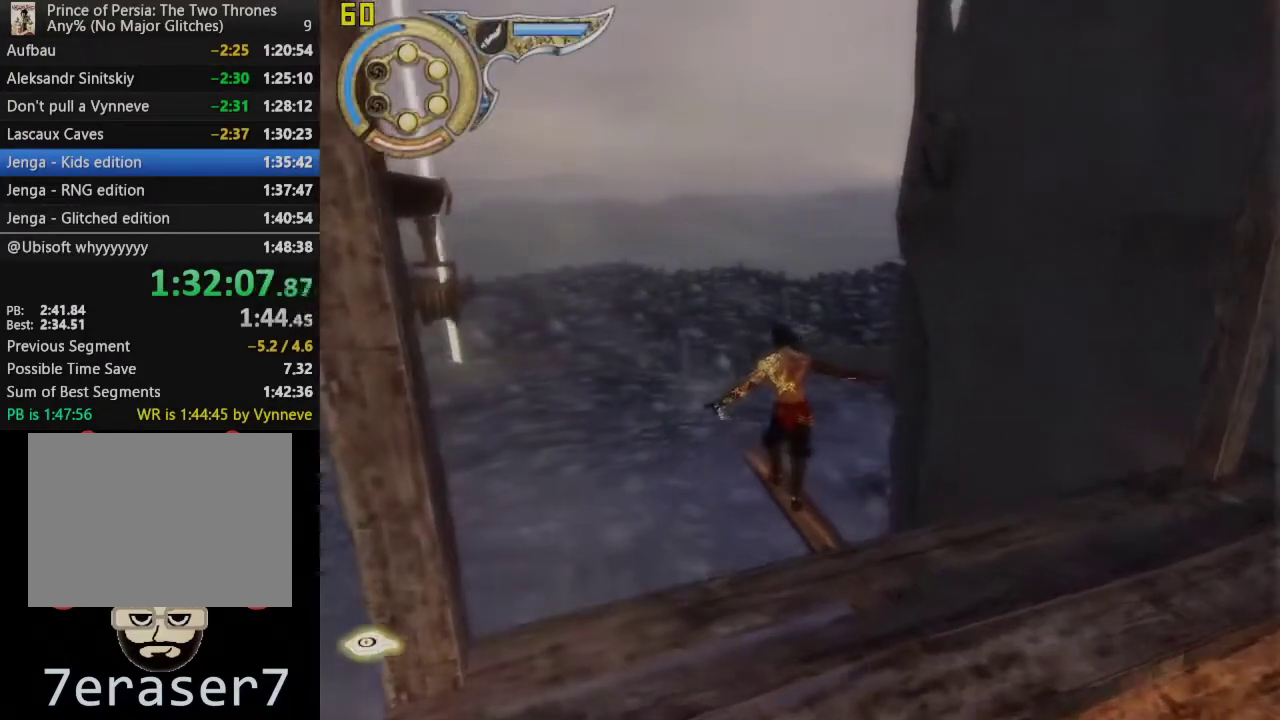
{"buttons": ["CROSS"], "left_stick": "down-left", "right_stick": "center", "events": [[17, "CROSS", "down"], [100, "CROSS", "up"], [100, "left_stick", "down-left"], [183, "CROSS", "down"]]}
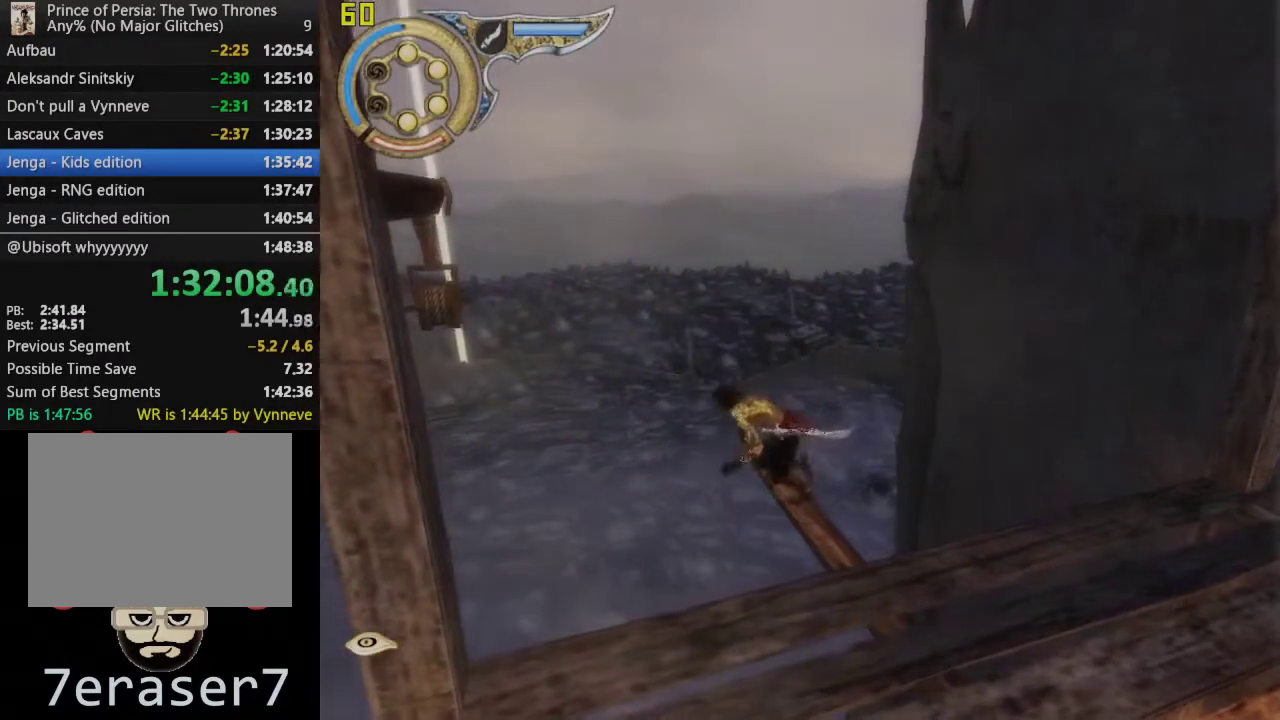
{"buttons": ["CROSS"], "left_stick": "center", "right_stick": "center", "events": [[100, "left_stick", "center"]]}
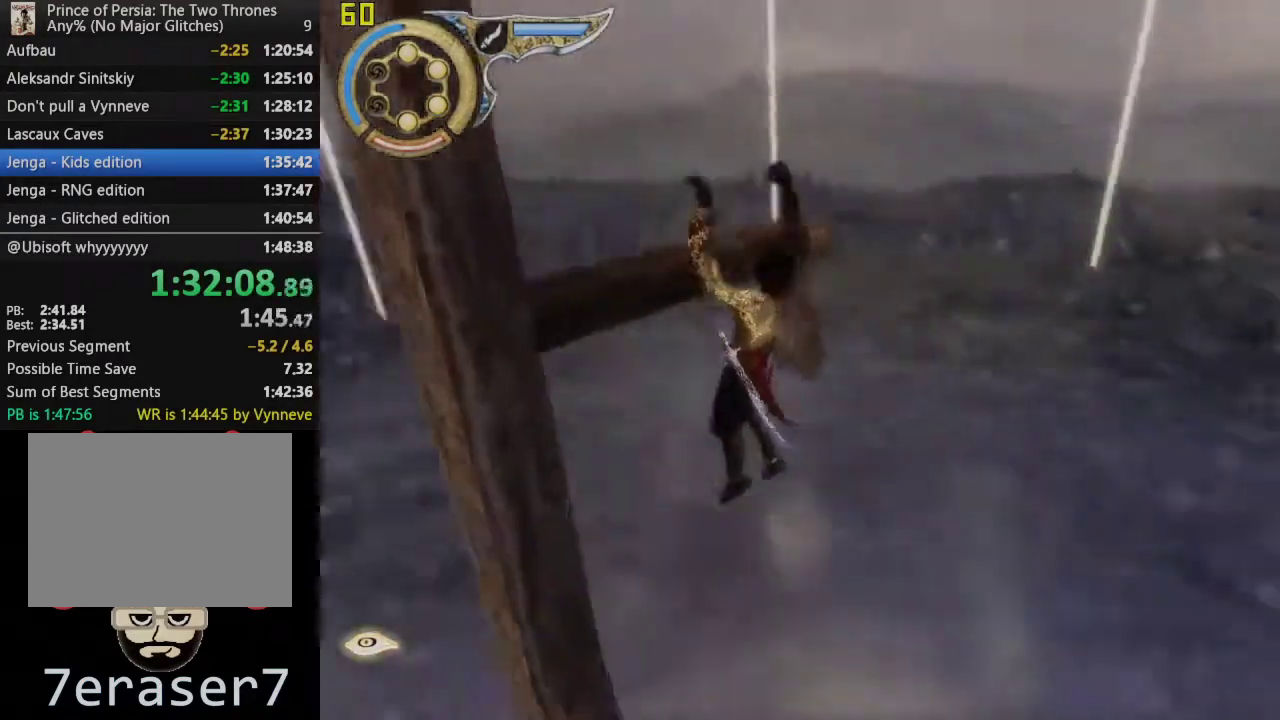
{"buttons": [], "left_stick": "down", "right_stick": "center", "events": [[167, "left_stick", "down"], [233, "CROSS", "up"], [367, "CROSS", "down"], [483, "CROSS", "up"]]}
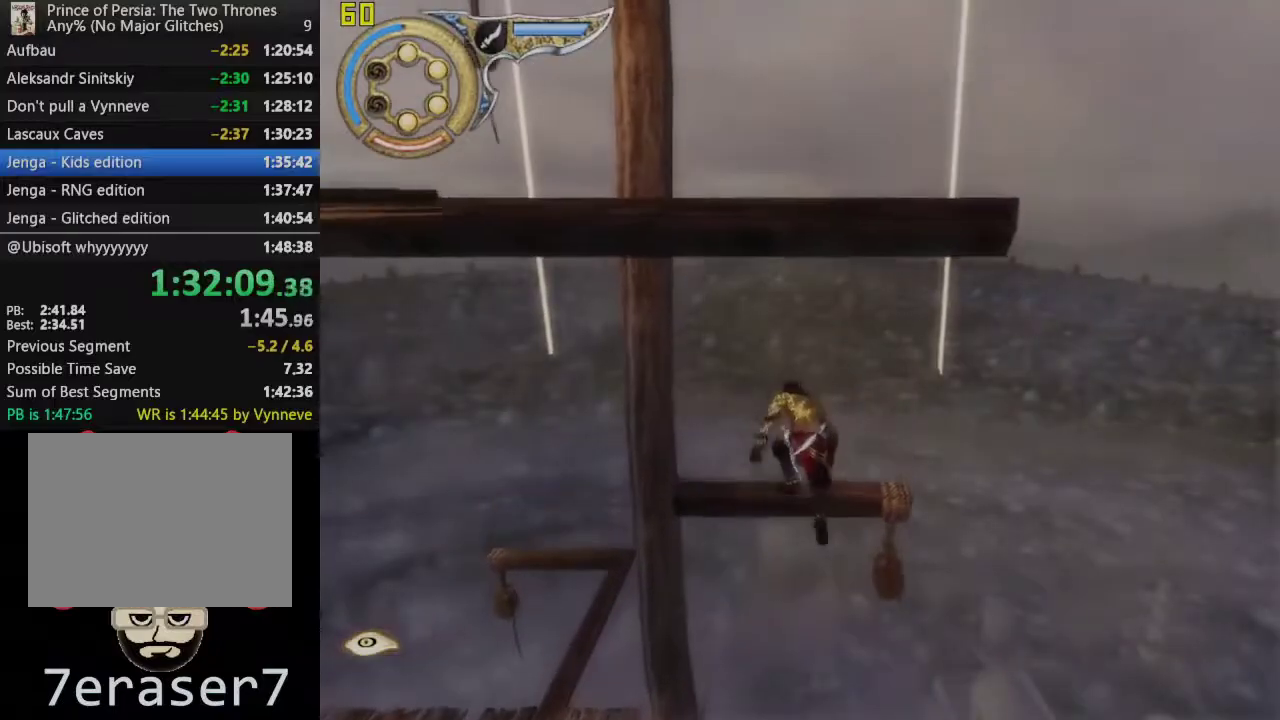
{"buttons": ["CROSS"], "left_stick": "down", "right_stick": "center", "events": [[83, "CROSS", "down"], [200, "CROSS", "up"], [300, "CROSS", "down"], [400, "CROSS", "up"], [500, "CROSS", "down"]]}
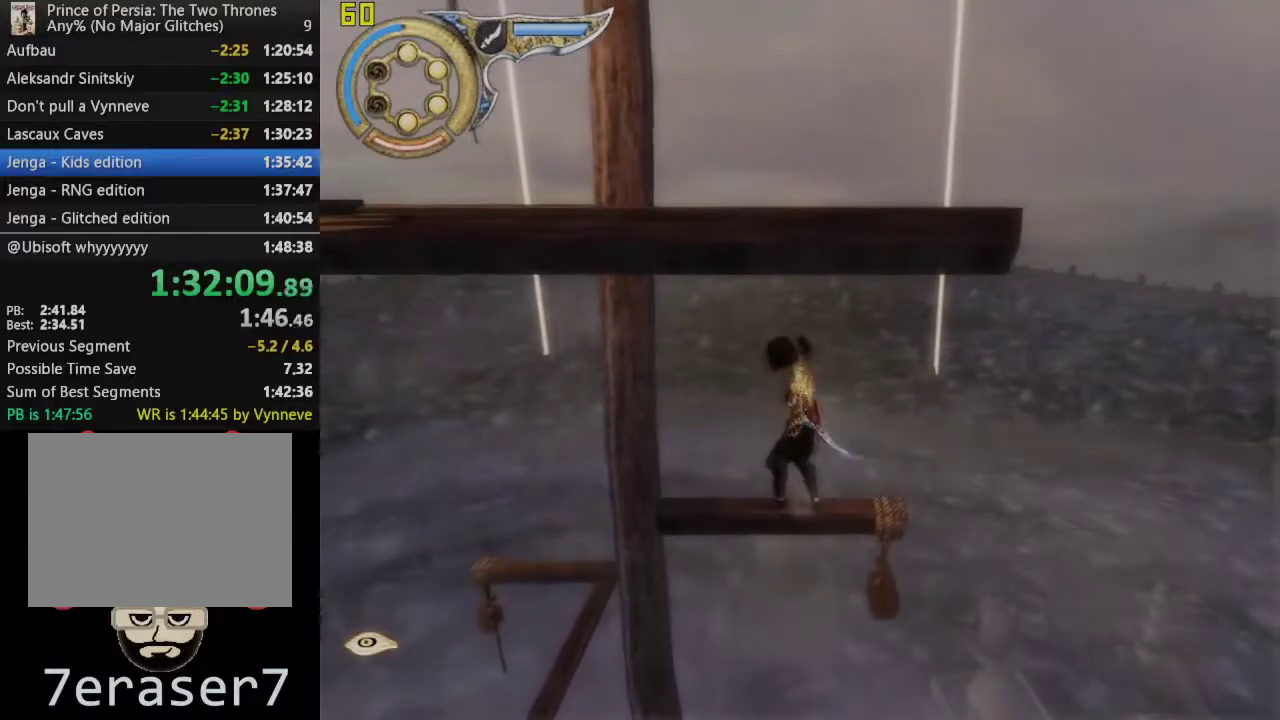
{"buttons": ["CROSS"], "left_stick": "down", "right_stick": "center", "events": []}
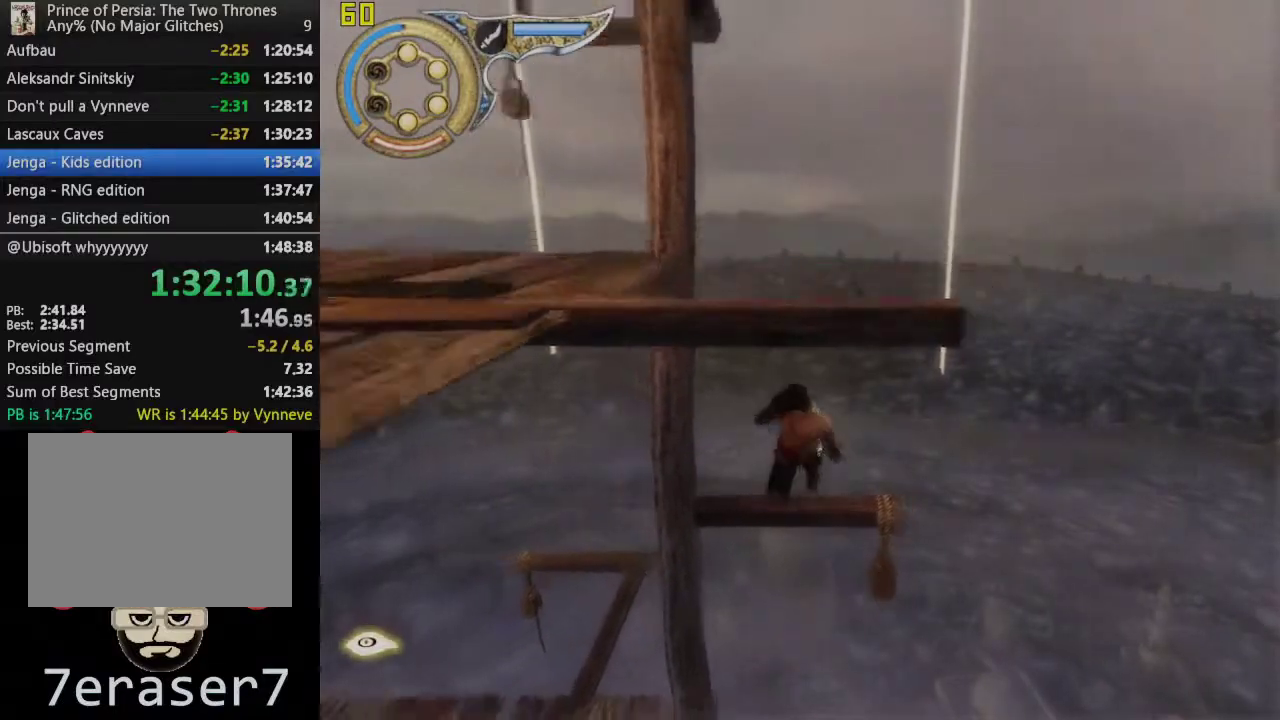
{"buttons": [], "left_stick": "left", "right_stick": "center", "events": [[50, "left_stick", "down-left"], [133, "left_stick", "left"], [500, "CROSS", "up"]]}
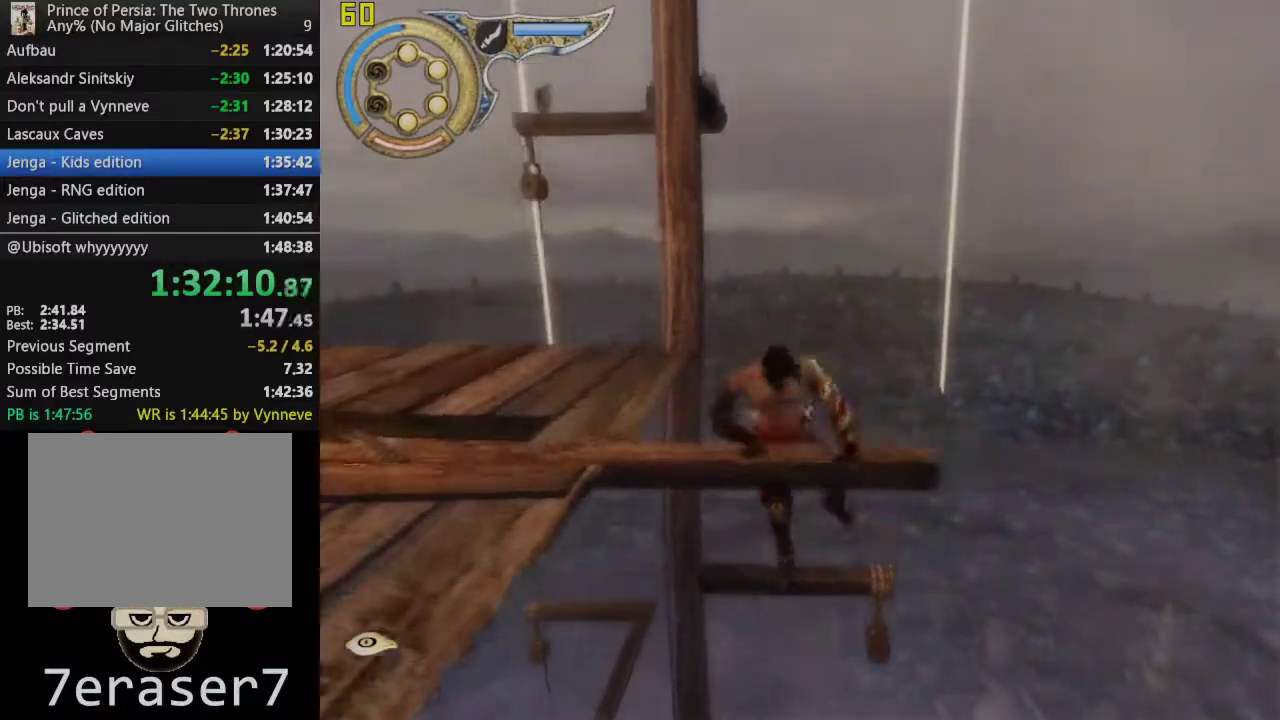
{"buttons": [], "left_stick": "left", "right_stick": "center", "events": [[133, "CROSS", "down"], [217, "CROSS", "up"], [333, "CROSS", "down"], [433, "CROSS", "up"]]}
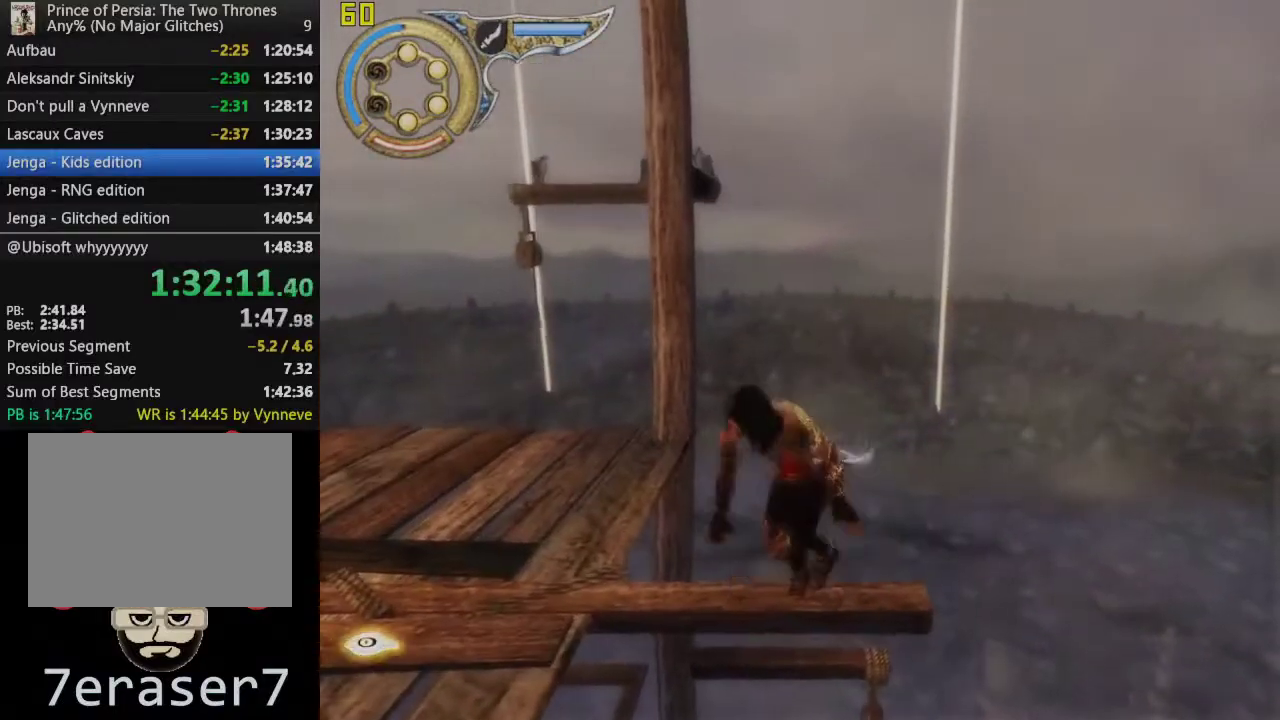
{"buttons": [], "left_stick": "left", "right_stick": "center", "events": [[17, "CROSS", "down"], [117, "CROSS", "up"], [200, "CROSS", "down"], [300, "CROSS", "up"], [367, "CROSS", "down"], [483, "CROSS", "up"]]}
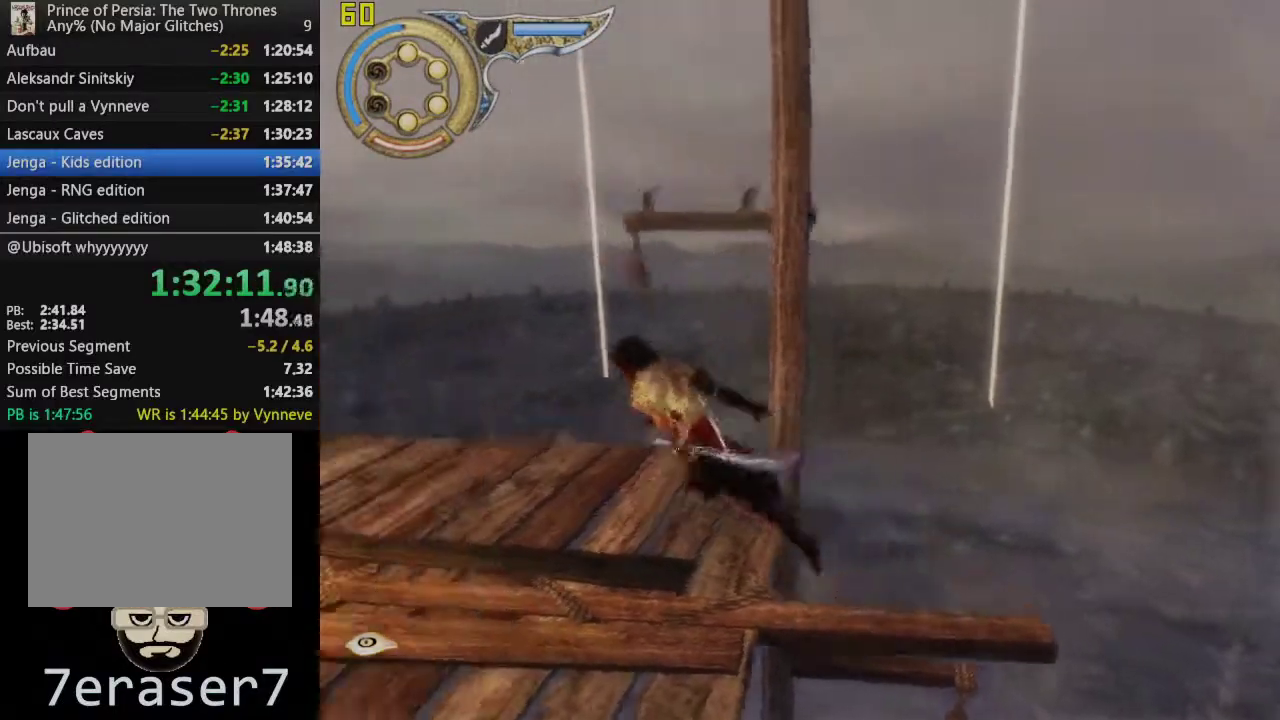
{"buttons": [], "left_stick": "center", "right_stick": "center", "events": [[167, "left_stick", "center"]]}
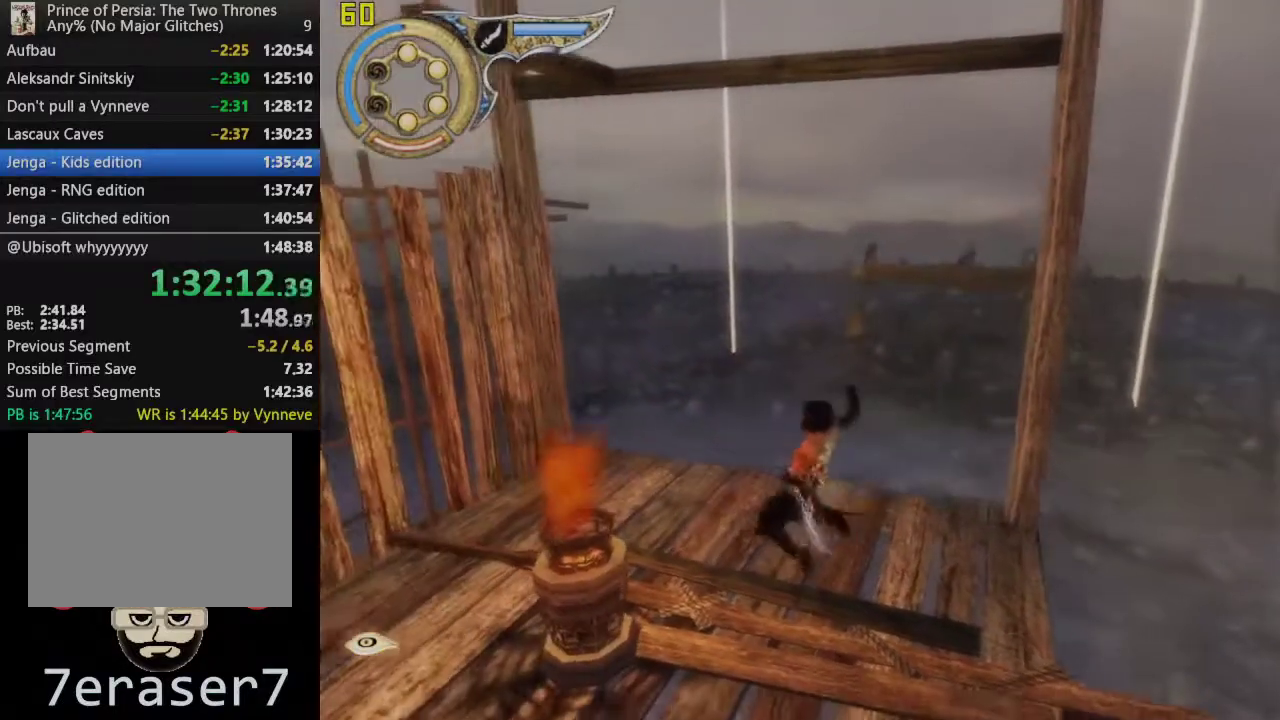
{"buttons": [], "left_stick": "center", "right_stick": "center", "events": []}
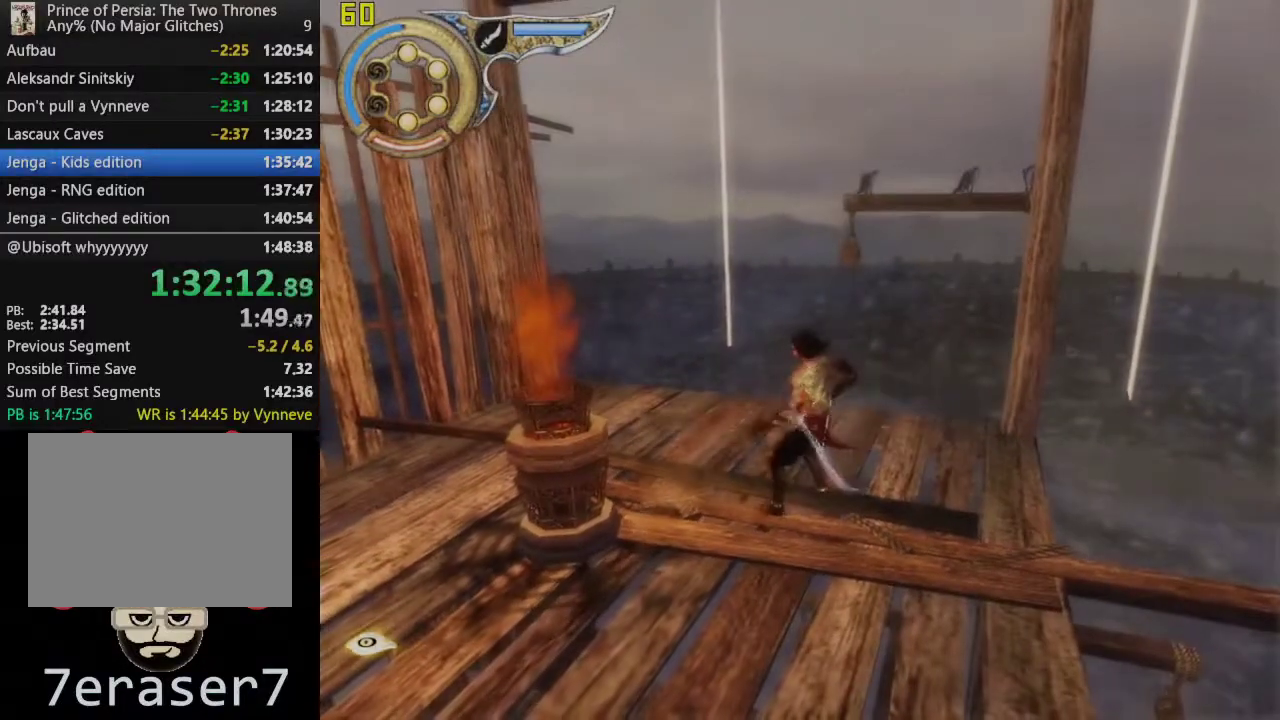
{"buttons": [], "left_stick": "center", "right_stick": "center", "events": [[350, "TRIANGLE", "down"], [467, "TRIANGLE", "up"]]}
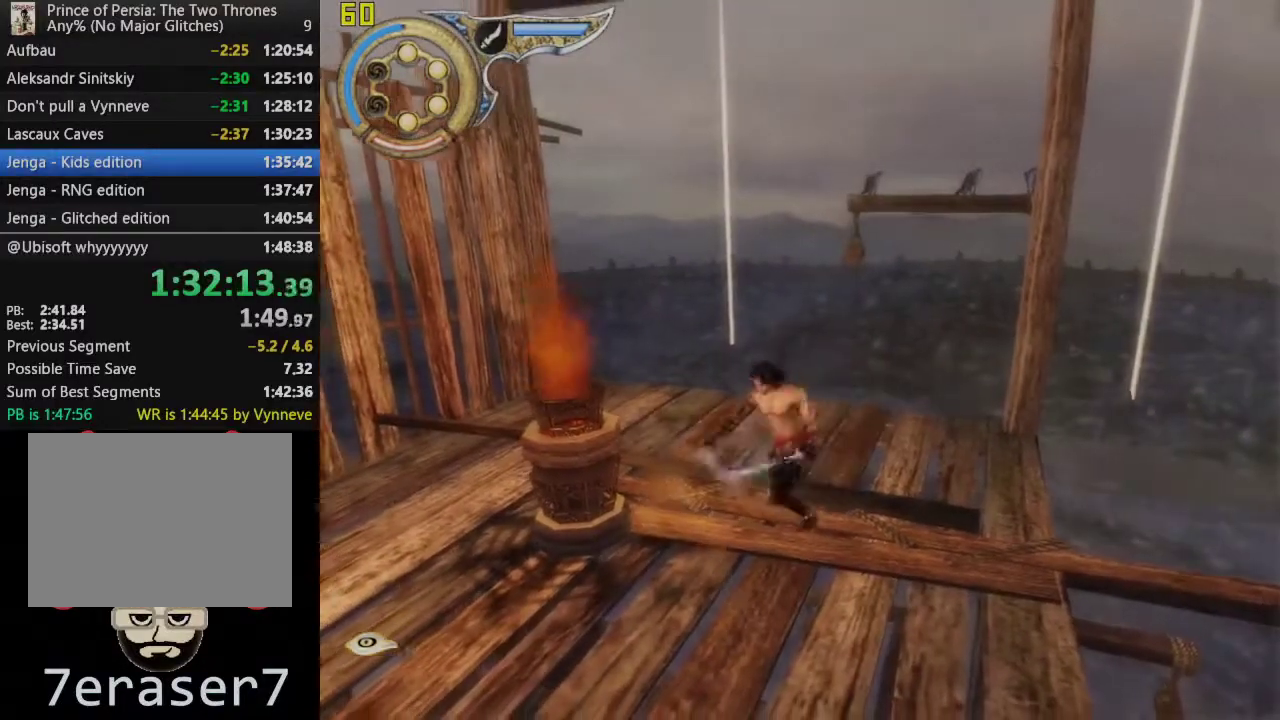
{"buttons": [], "left_stick": "center", "right_stick": "center", "events": []}
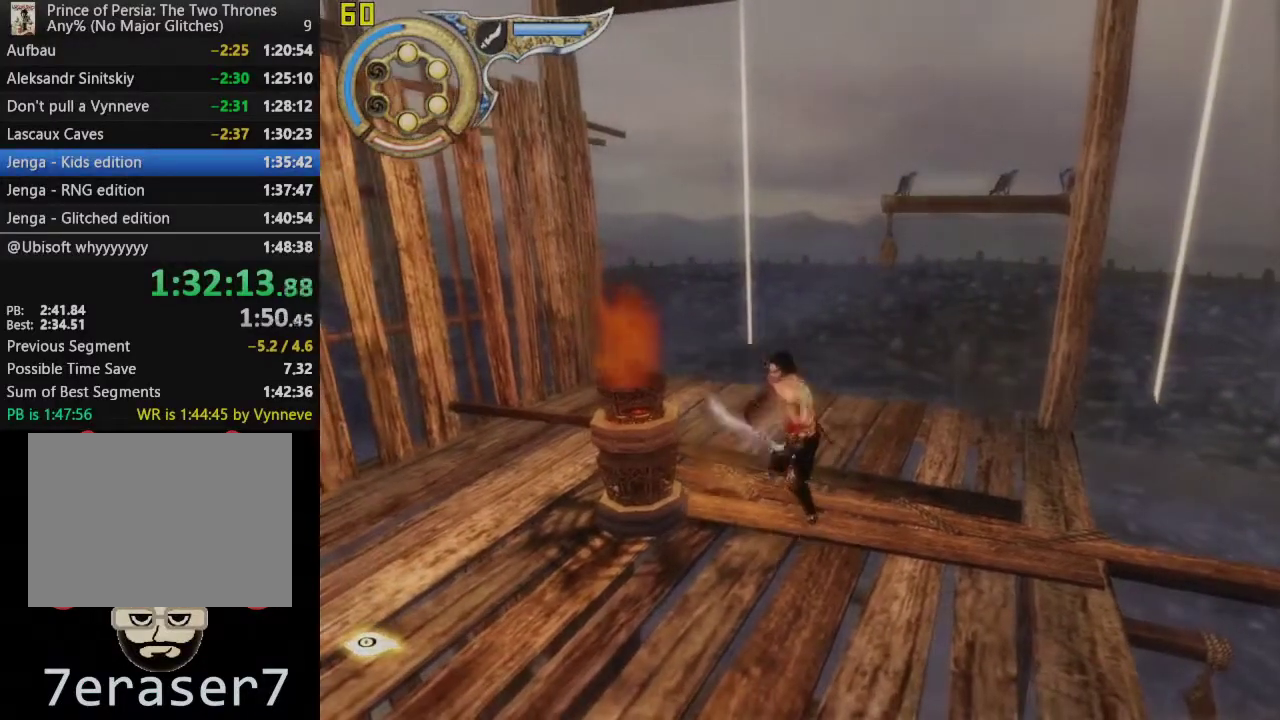
{"buttons": [], "left_stick": "center", "right_stick": "center", "events": [[67, "TRIANGLE", "down"], [183, "TRIANGLE", "up"]]}
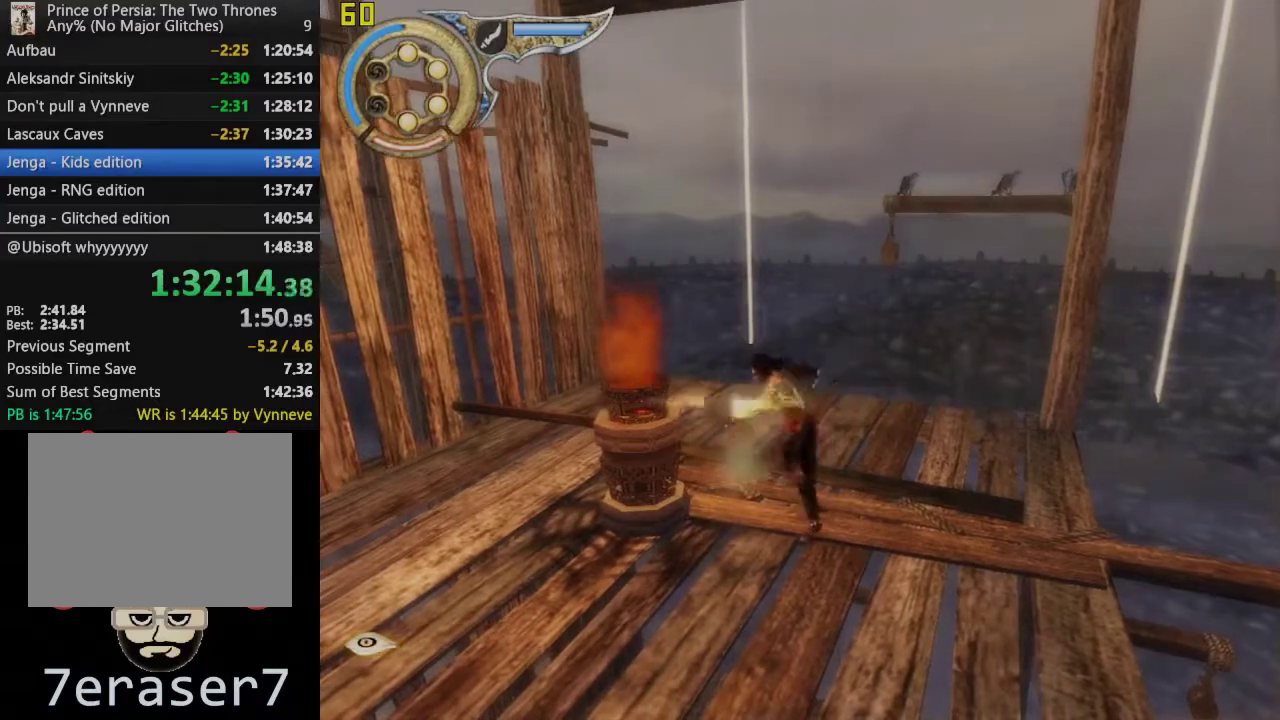
{"buttons": [], "left_stick": "left", "right_stick": "left", "events": [[150, "left_stick", "down-left"], [217, "right_stick", "left"], [467, "left_stick", "left"]]}
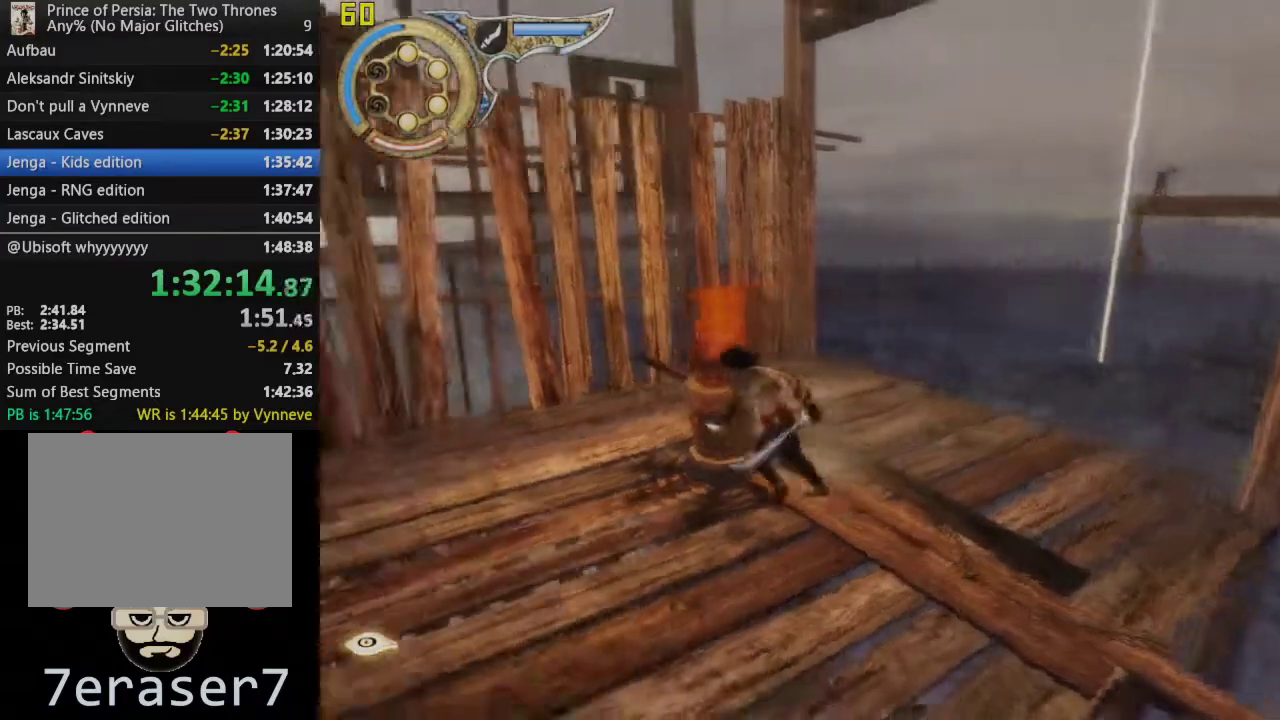
{"buttons": [], "left_stick": "up-right", "right_stick": "left", "events": [[150, "left_stick", "up"], [450, "left_stick", "up-right"]]}
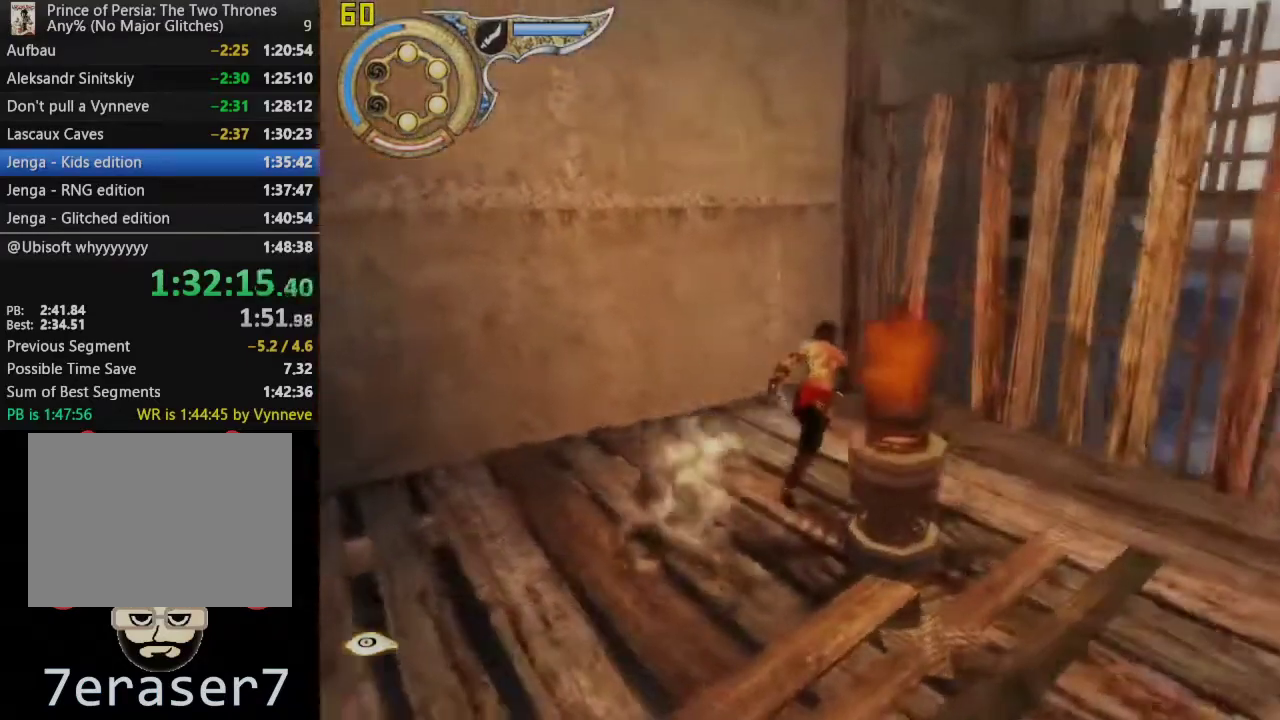
{"buttons": [], "left_stick": "center", "right_stick": "left", "events": [[167, "right_stick", "center"], [417, "left_stick", "center"], [483, "right_stick", "left"]]}
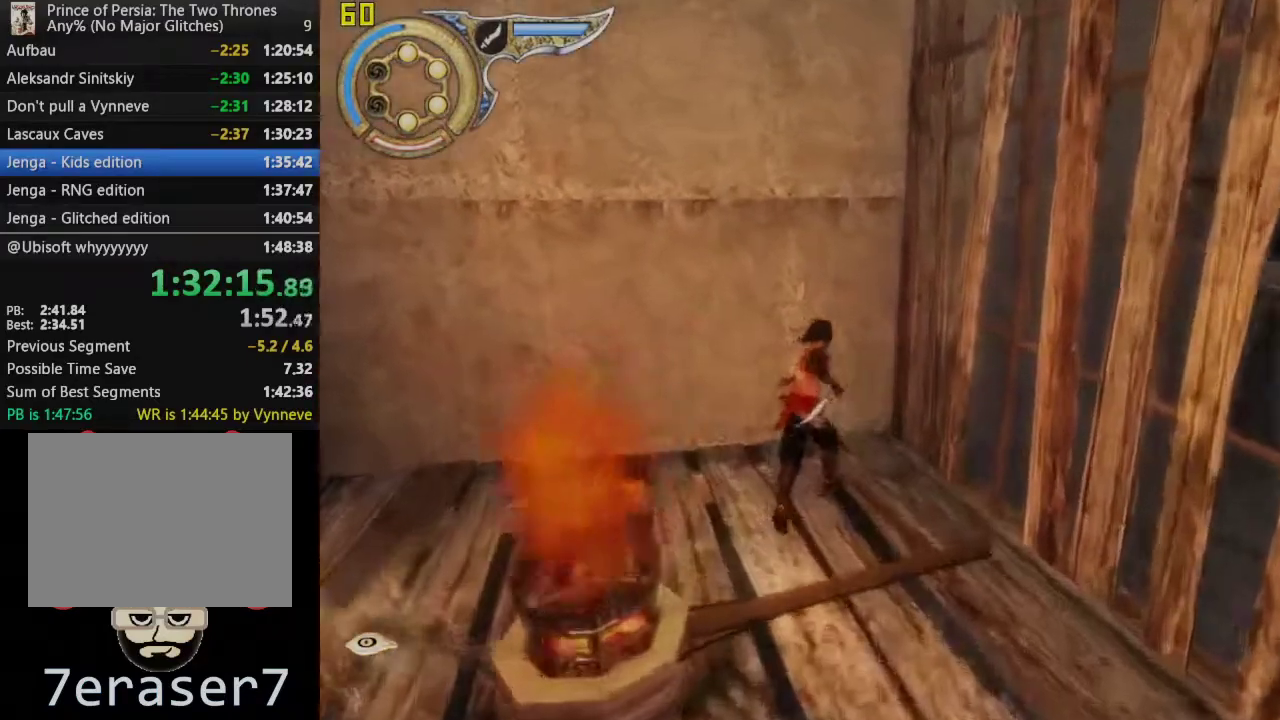
{"buttons": [], "left_stick": "center", "right_stick": "center", "events": [[83, "left_stick", "up-right"], [133, "right_stick", "center"], [150, "left_stick", "up"], [267, "left_stick", "center"], [367, "left_stick", "up"], [500, "left_stick", "center"]]}
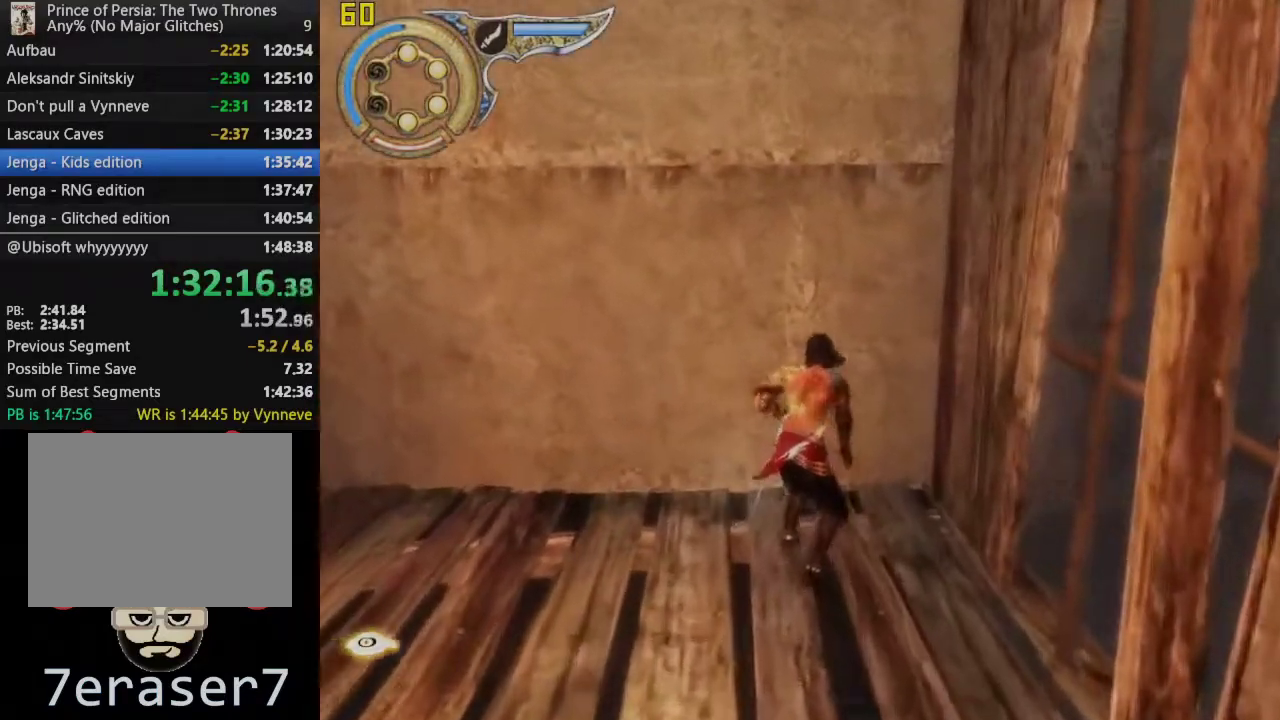
{"buttons": [], "left_stick": "center", "right_stick": "center", "events": [[183, "left_stick", "up-left"], [233, "left_stick", "center"]]}
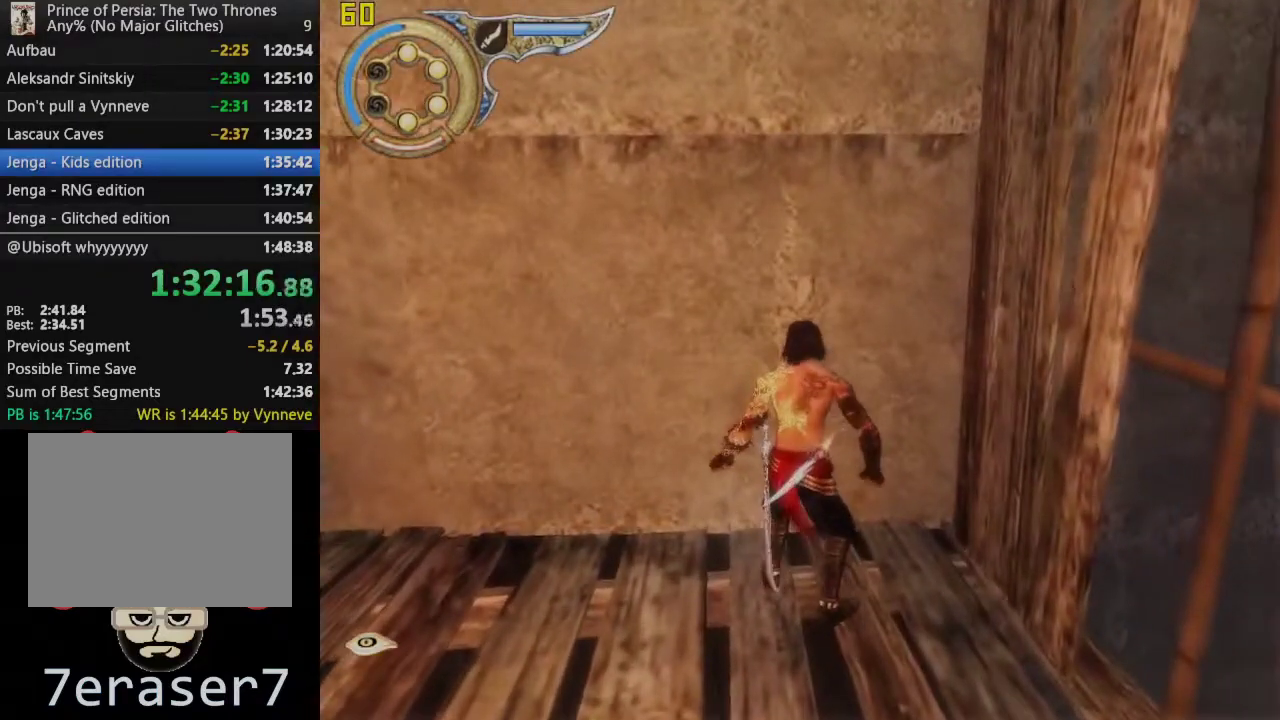
{"buttons": [], "left_stick": "up", "right_stick": "center", "events": [[100, "left_stick", "up"]]}
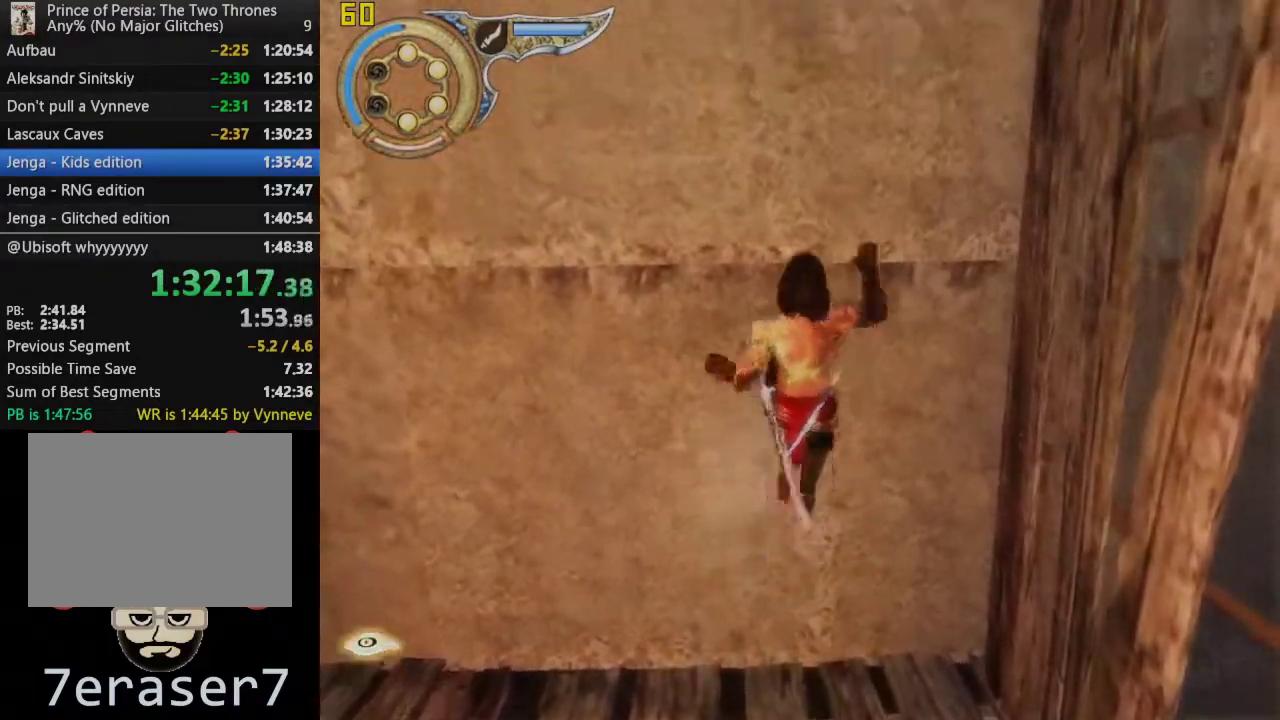
{"buttons": ["CROSS"], "left_stick": "center", "right_stick": "center", "events": [[133, "left_stick", "center"], [300, "CROSS", "down"]]}
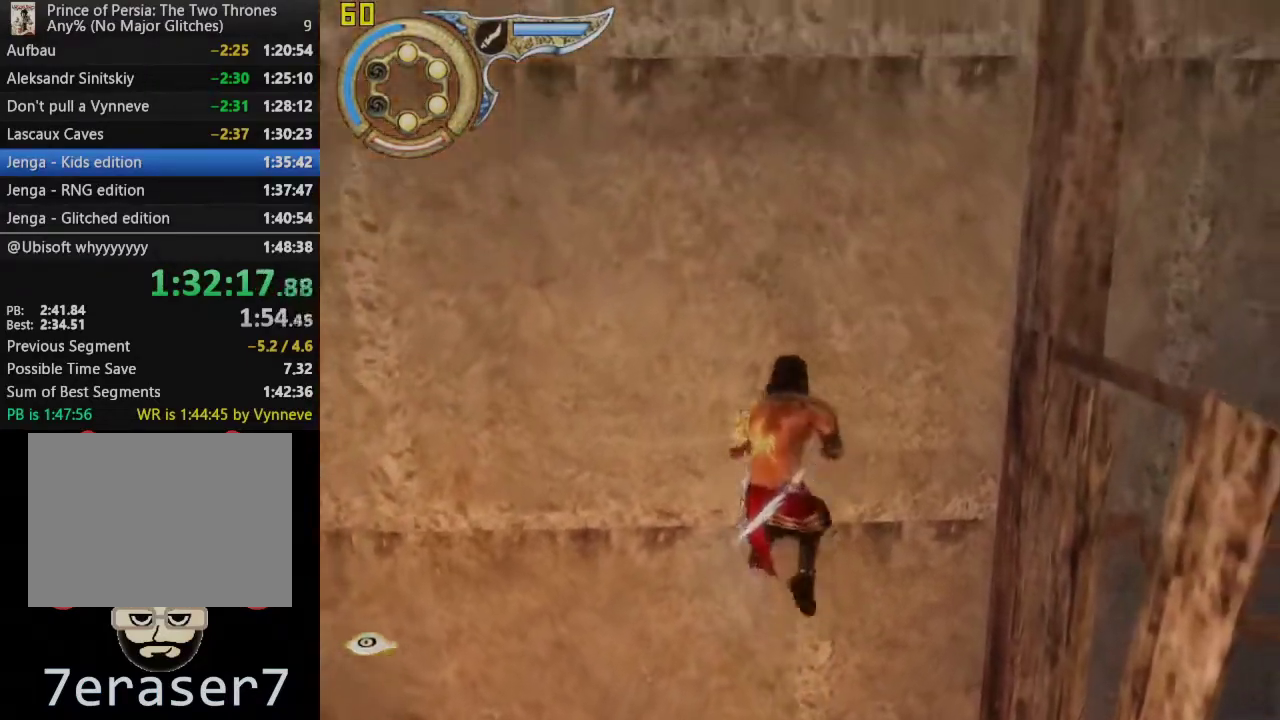
{"buttons": ["CROSS"], "left_stick": "center", "right_stick": "center", "events": []}
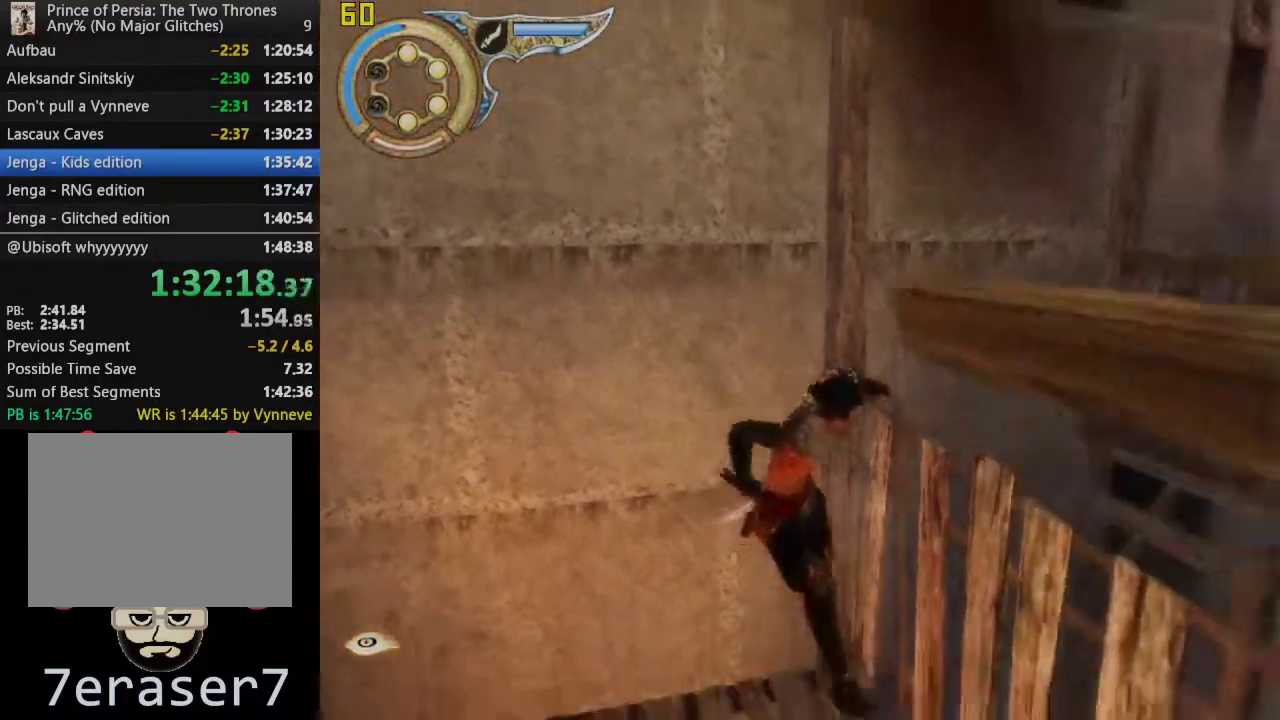
{"buttons": [], "left_stick": "up-right", "right_stick": "center", "events": [[467, "left_stick", "up-right"], [500, "CROSS", "up"]]}
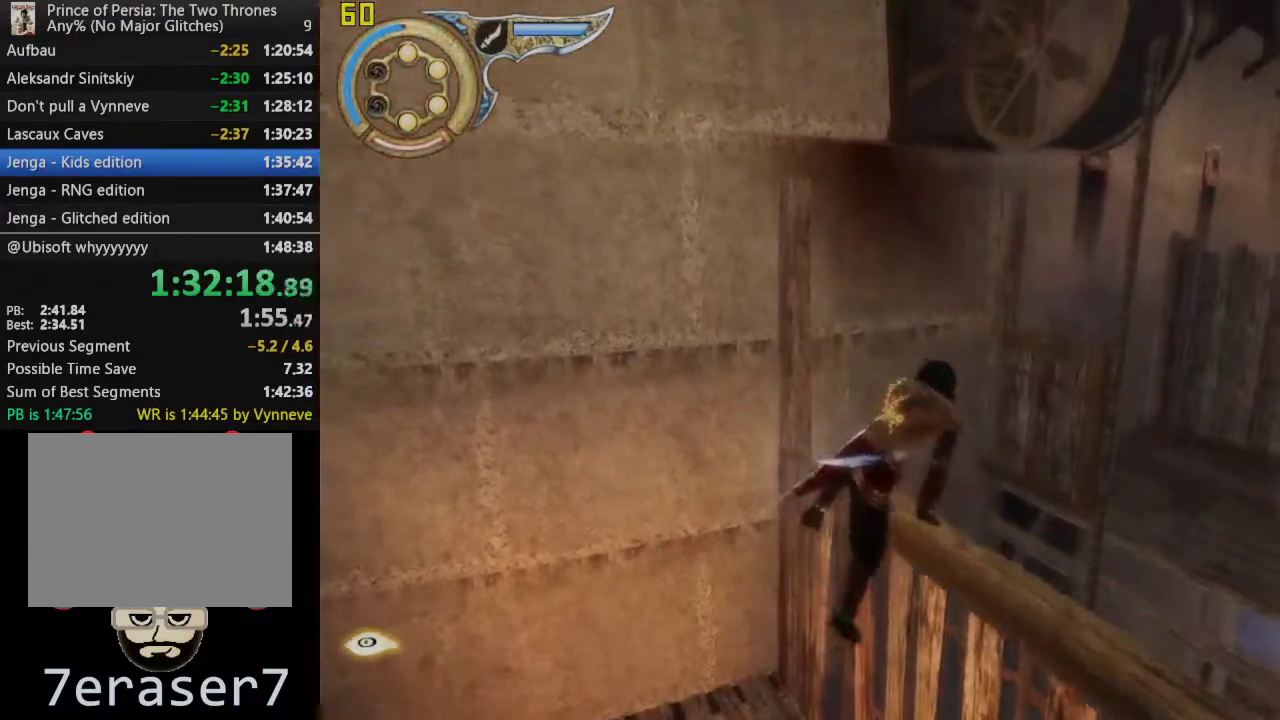
{"buttons": ["CROSS"], "left_stick": "up-right", "right_stick": "center", "events": [[117, "CROSS", "down"], [183, "CROSS", "up"], [300, "CROSS", "down"], [400, "CROSS", "up"], [483, "CROSS", "down"]]}
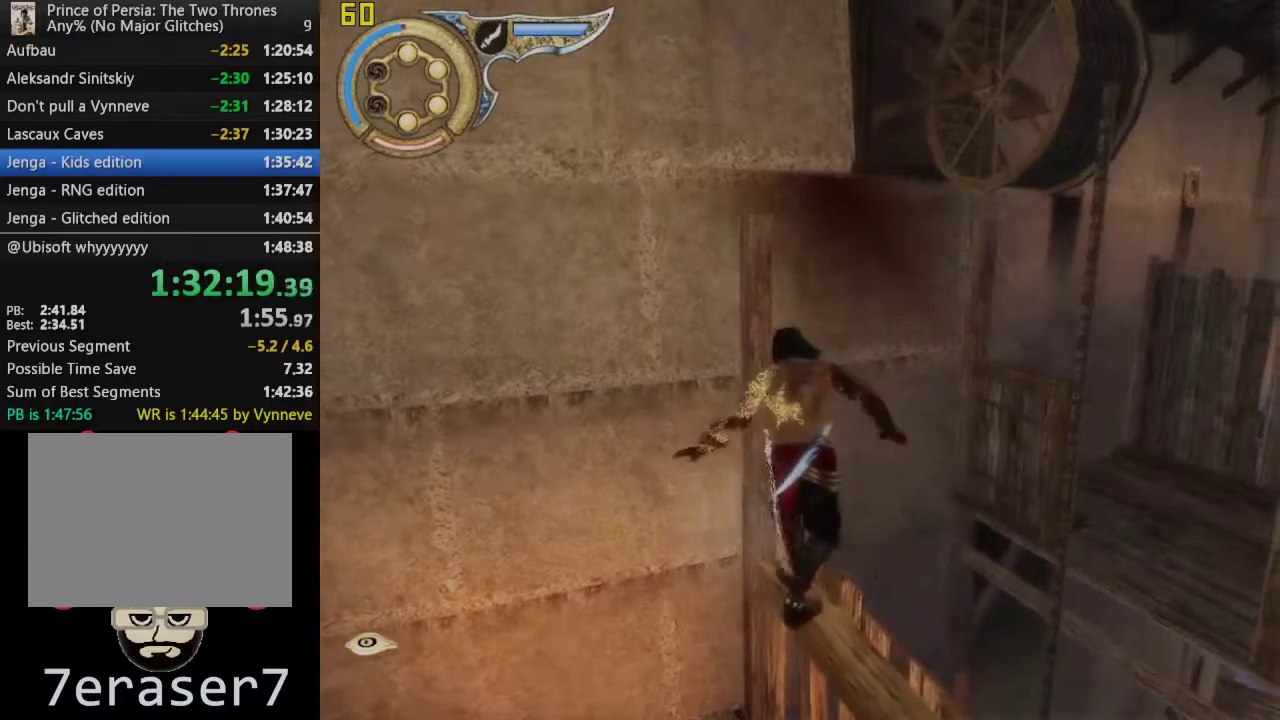
{"buttons": ["CROSS"], "left_stick": "up-right", "right_stick": "center", "events": [[100, "CROSS", "up"], [200, "CROSS", "down"], [300, "CROSS", "up"], [400, "CROSS", "down"]]}
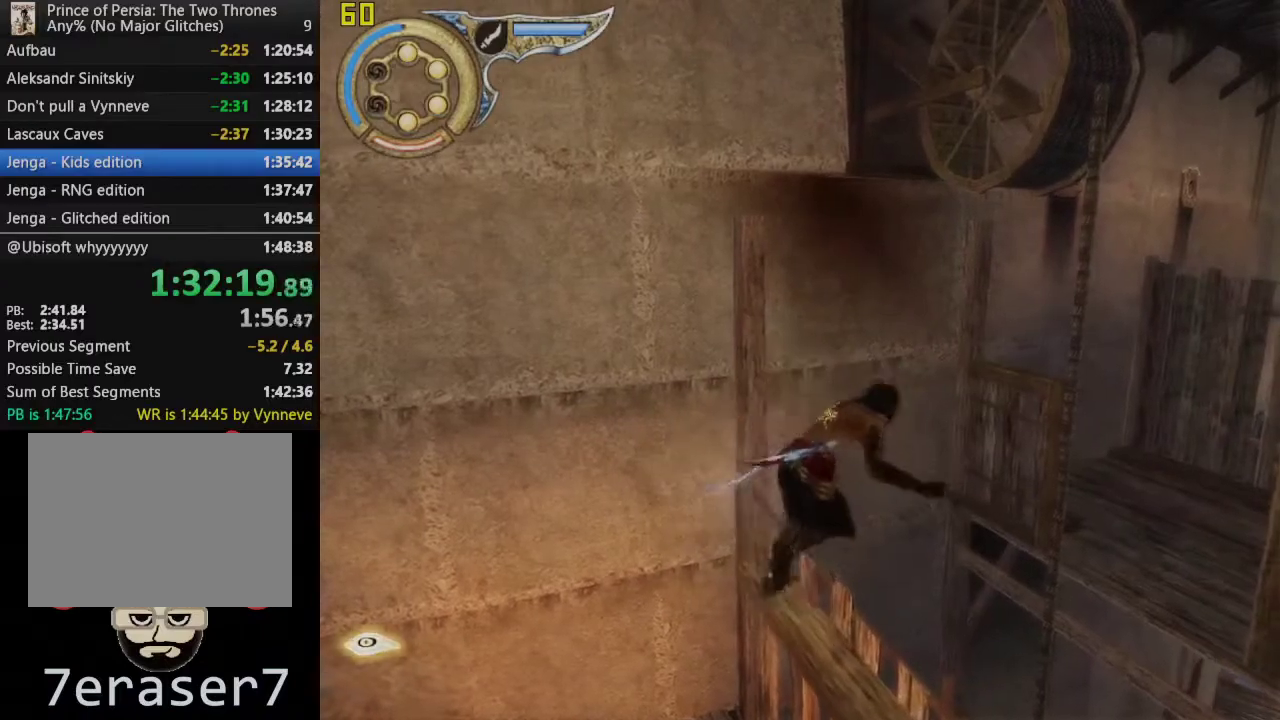
{"buttons": [], "left_stick": "up", "right_stick": "center", "events": [[117, "CROSS", "up"], [250, "left_stick", "up"]]}
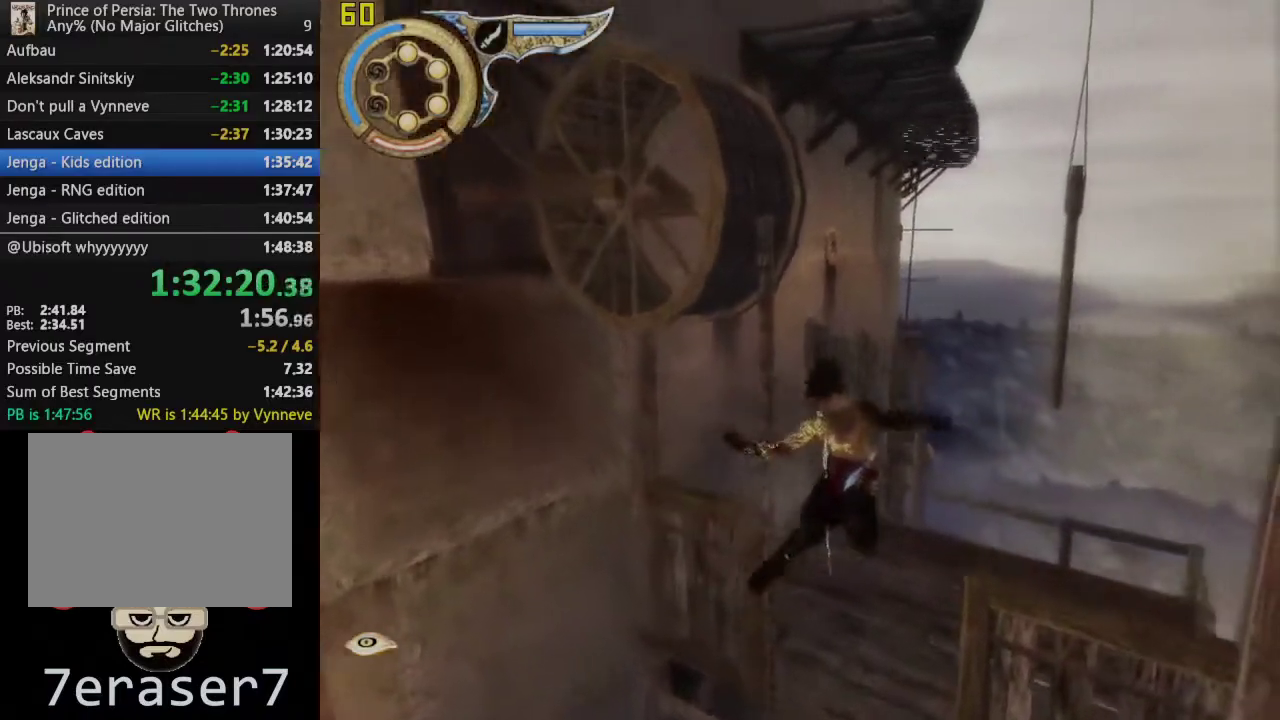
{"buttons": [], "left_stick": "up-left", "right_stick": "center", "events": [[417, "left_stick", "up-left"]]}